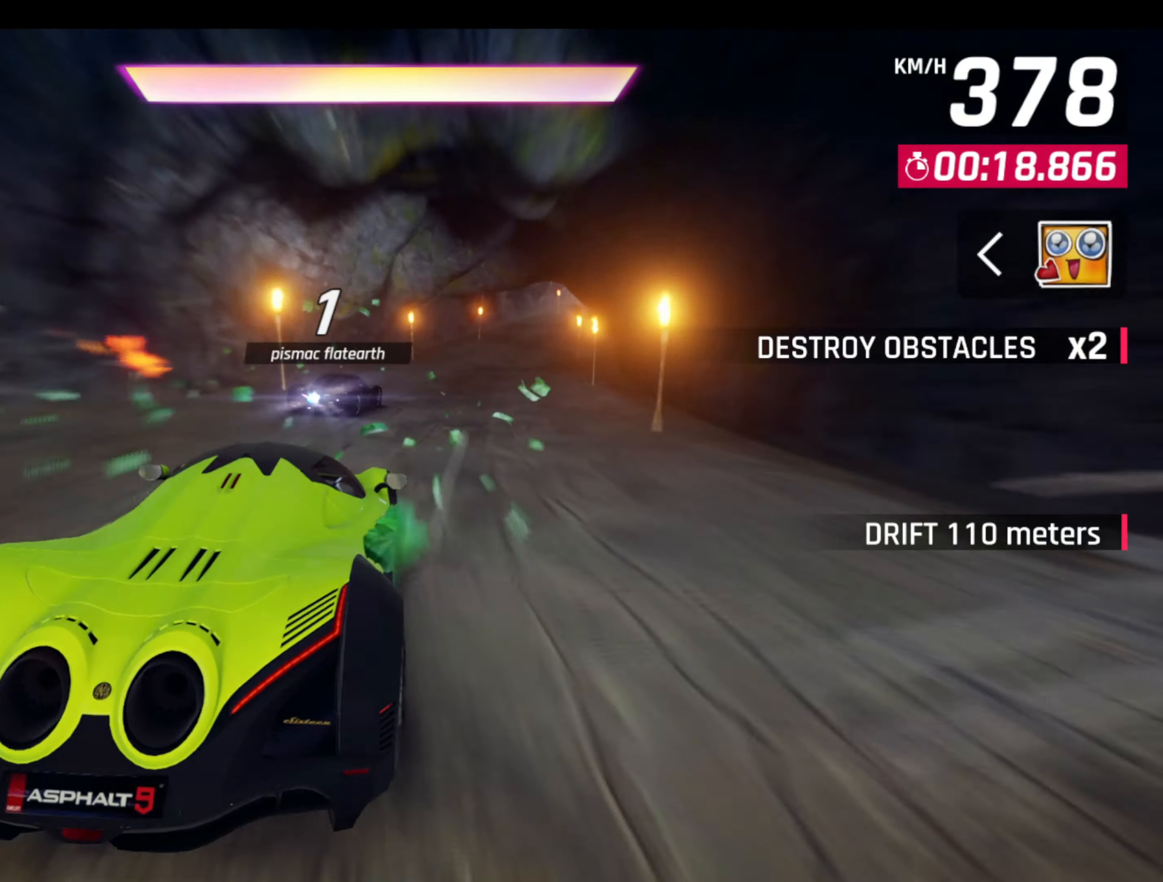
Gameplay with a controller (PlayStation layout); each line is a JSON object with the inputs held at the frame after it. "events" lists button and stick changes between this image and that frame as [ms after this image, input, new state], when the widget could be followed in between. Not read: right_stick.
{"buttons": ["CROSS", "R1"], "left_stick": "right", "events": [[367, "CROSS", "down"], [367, "R1", "down"]]}
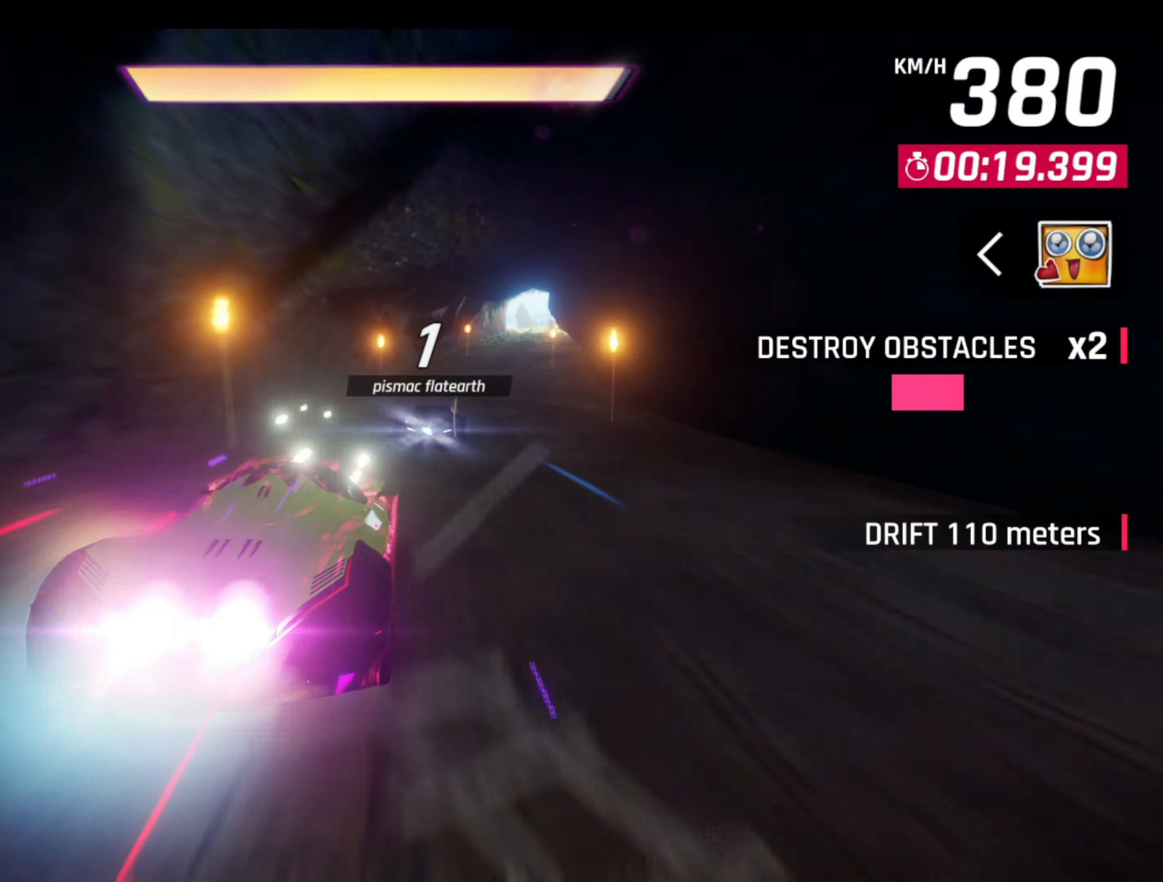
{"buttons": ["CROSS", "R1"], "left_stick": "right", "events": []}
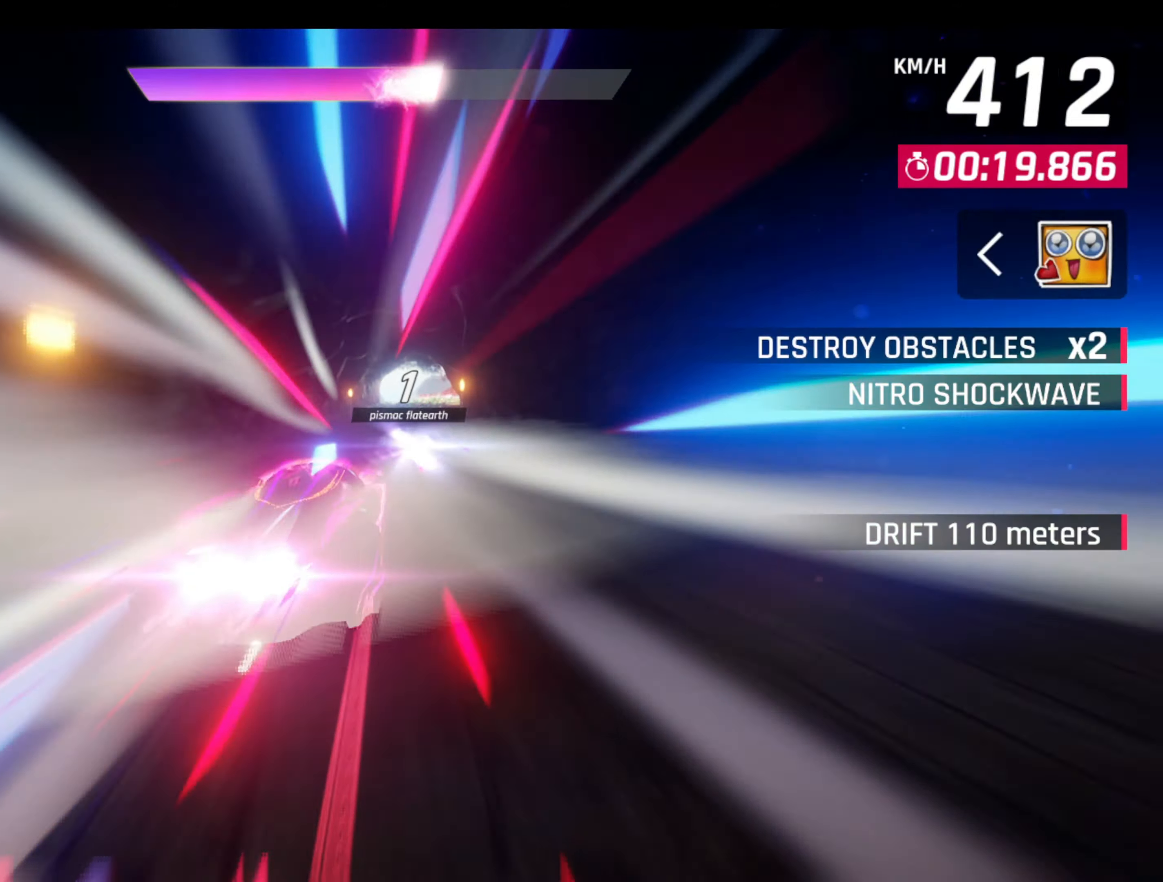
{"buttons": [], "left_stick": "right", "events": [[100, "left_stick", "center"], [200, "CROSS", "up"], [200, "R1", "up"], [300, "left_stick", "right"]]}
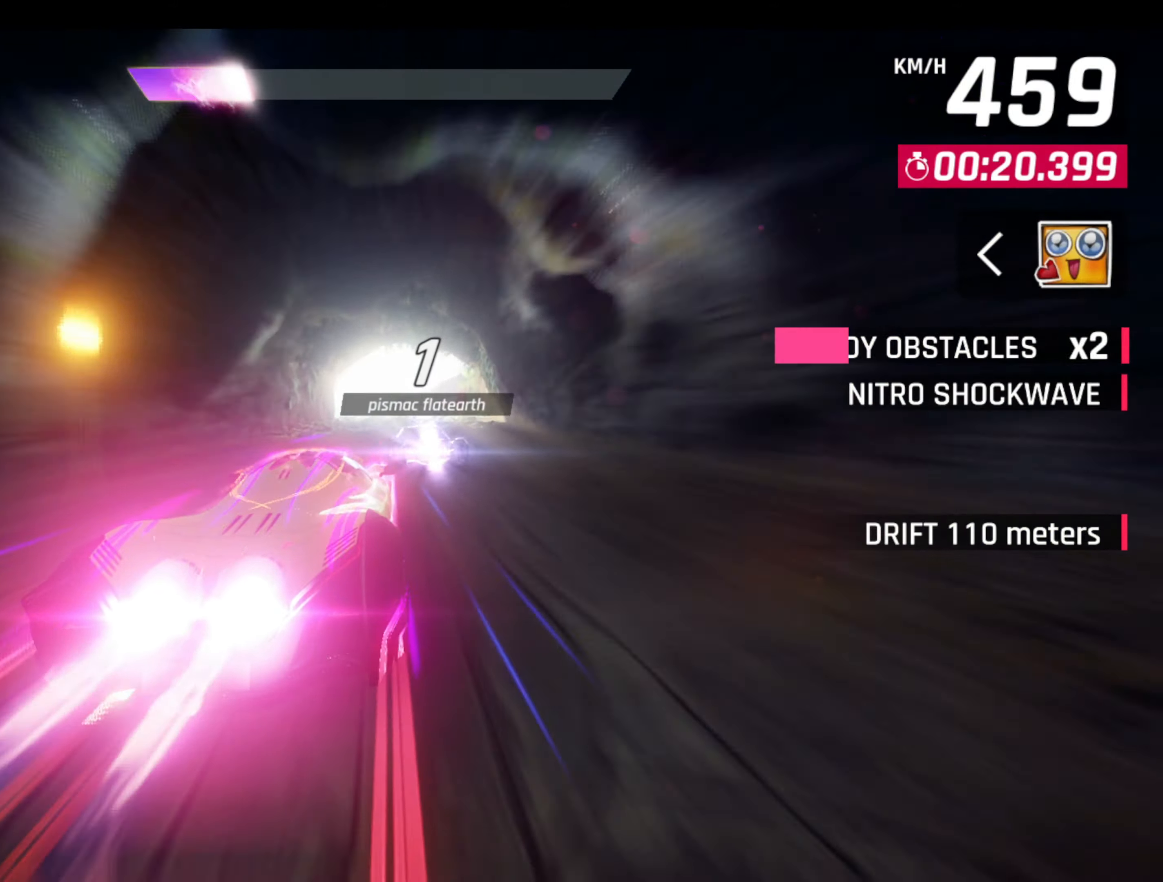
{"buttons": [], "left_stick": "center", "events": [[134, "left_stick", "center"]]}
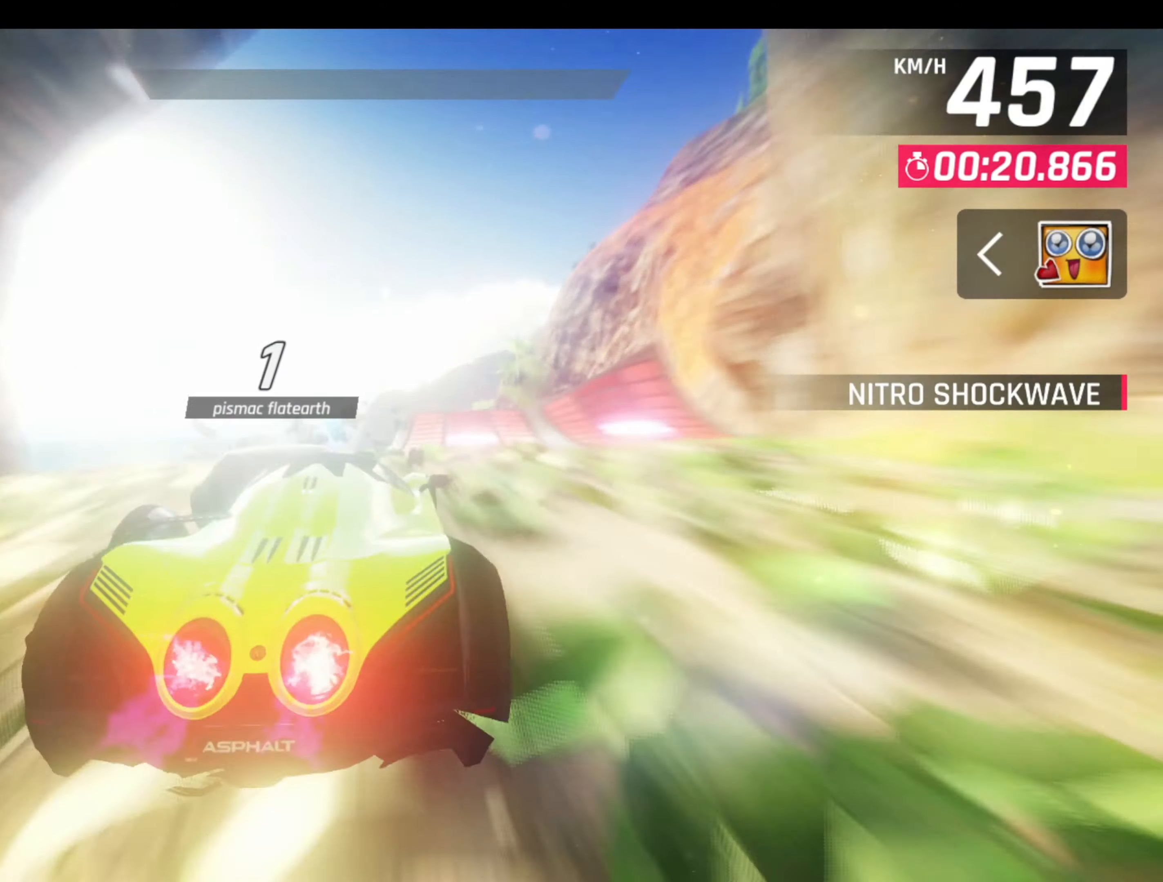
{"buttons": ["CROSS", "R1"], "left_stick": "center", "events": [[150, "CROSS", "down"], [150, "R1", "down"], [250, "CROSS", "up"], [300, "CROSS", "down"], [384, "CROSS", "up"], [384, "R1", "up"], [434, "R1", "down"], [450, "CROSS", "down"]]}
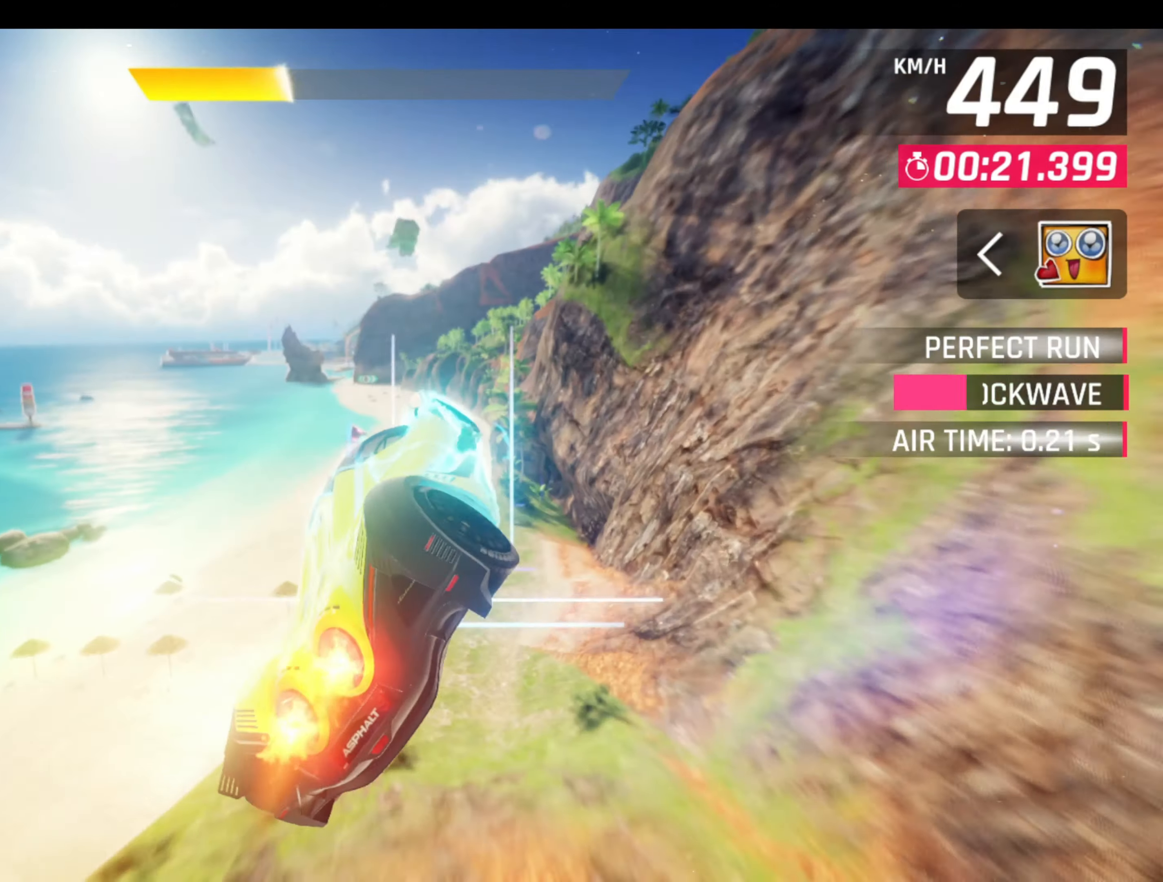
{"buttons": [], "left_stick": "center", "events": [[17, "R1", "up"], [34, "CROSS", "up"], [67, "R1", "down"], [84, "CROSS", "down"], [134, "left_stick", "left"], [184, "CROSS", "up"], [234, "CROSS", "down"], [334, "R1", "up"], [367, "R1", "down"], [434, "left_stick", "center"], [467, "R1", "up"], [484, "CROSS", "up"]]}
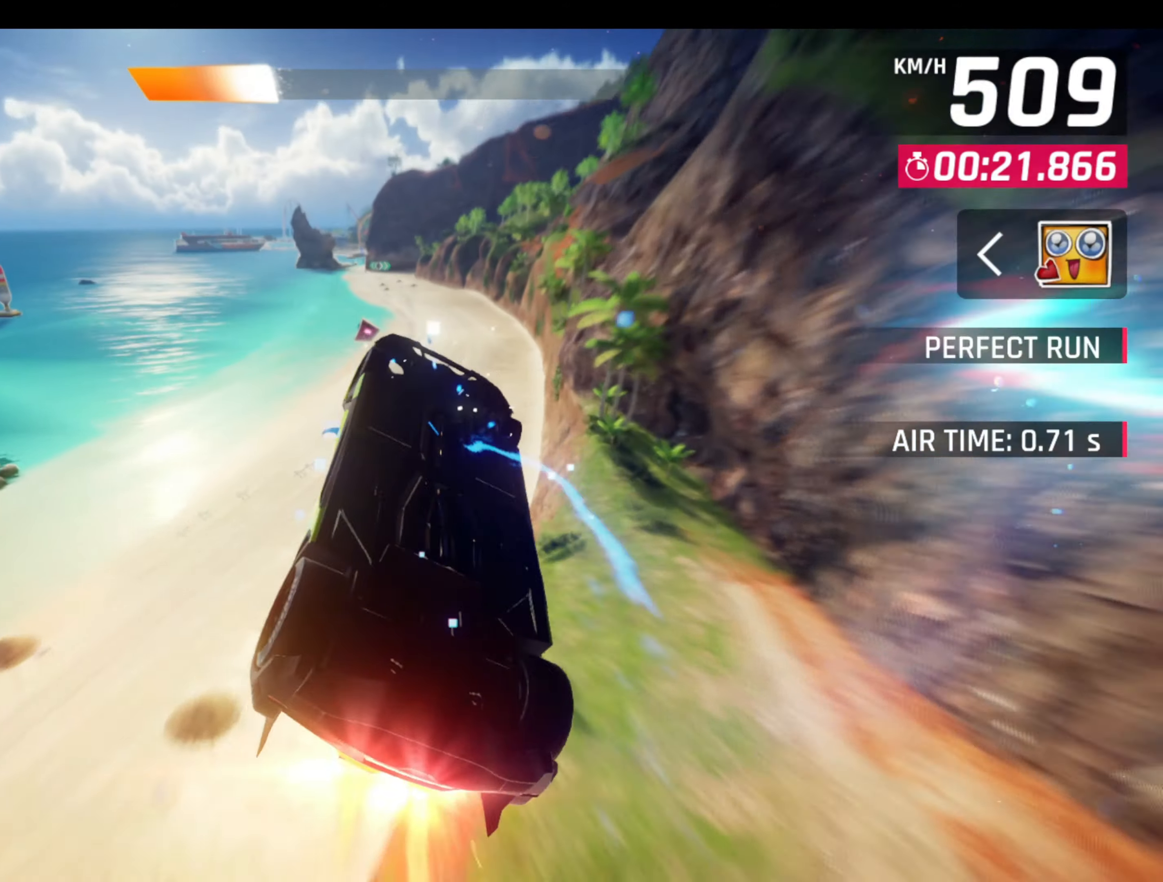
{"buttons": [], "left_stick": "center", "events": [[284, "L1", "down"], [350, "L1", "up"], [384, "L1", "down"], [484, "L1", "up"]]}
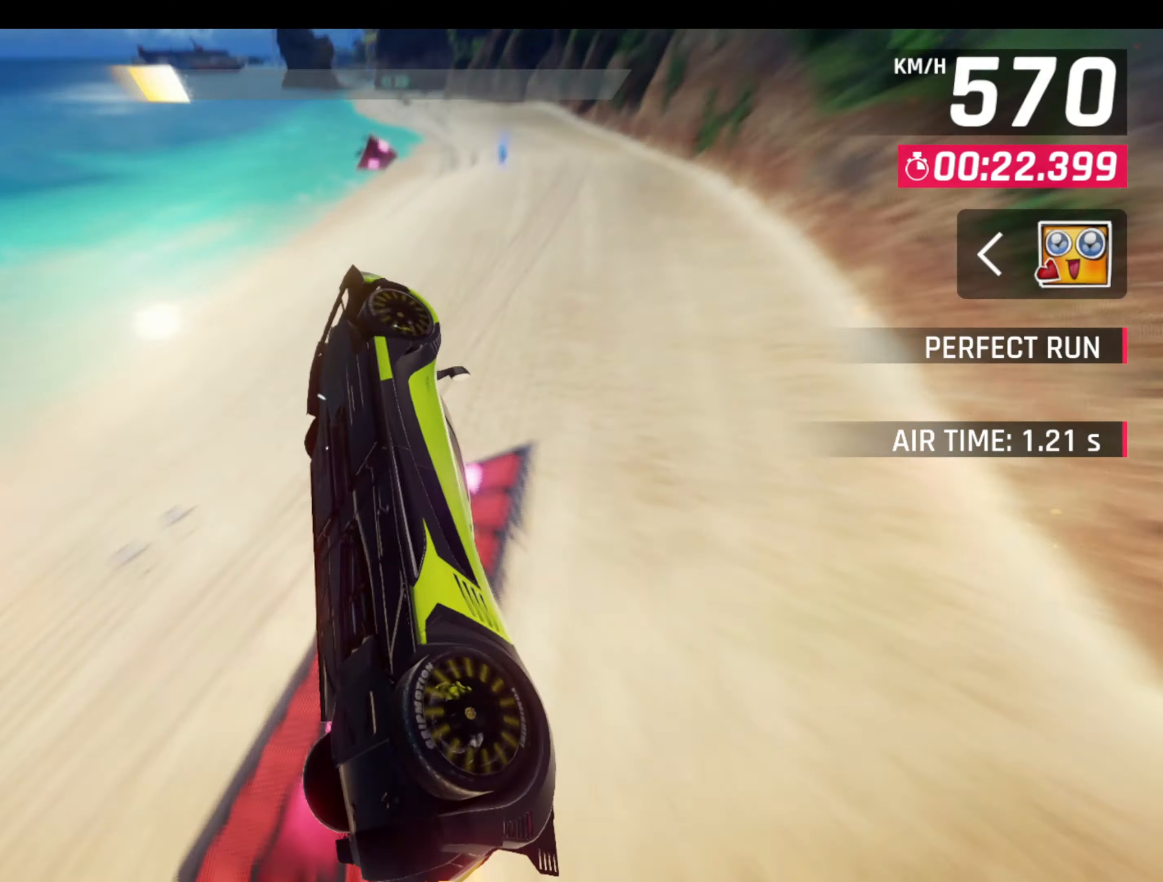
{"buttons": ["R1"], "left_stick": "right", "events": [[17, "L1", "down"], [117, "L1", "up"], [167, "L1", "down"], [217, "left_stick", "right"], [250, "L1", "up"], [384, "CROSS", "down"], [384, "R1", "down"], [467, "CROSS", "up"]]}
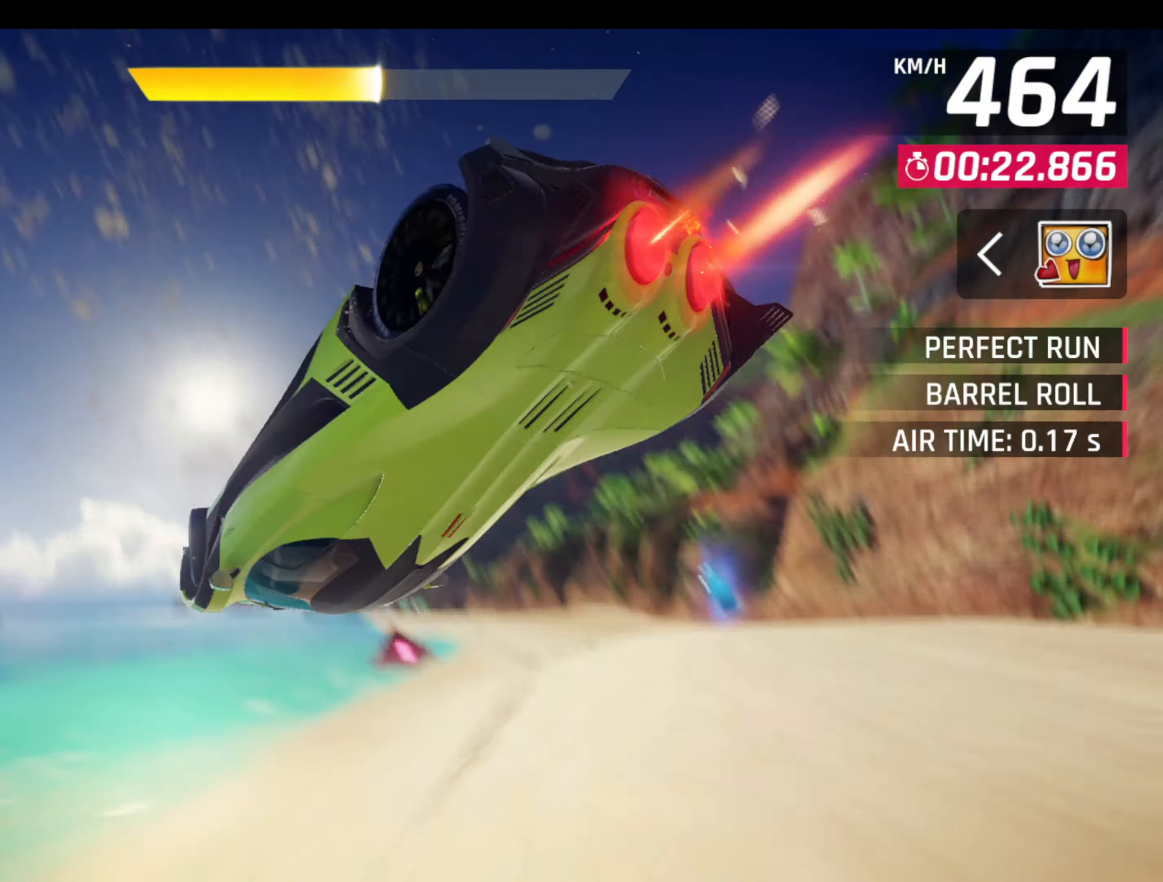
{"buttons": ["CROSS", "R1"], "left_stick": "left", "events": [[50, "CROSS", "down"], [117, "CROSS", "up"], [150, "CROSS", "down"], [250, "CROSS", "up"], [300, "CROSS", "down"], [333, "left_stick", "center"], [400, "CROSS", "up"], [400, "R1", "up"], [433, "R1", "down"], [450, "CROSS", "down"], [466, "left_stick", "left"]]}
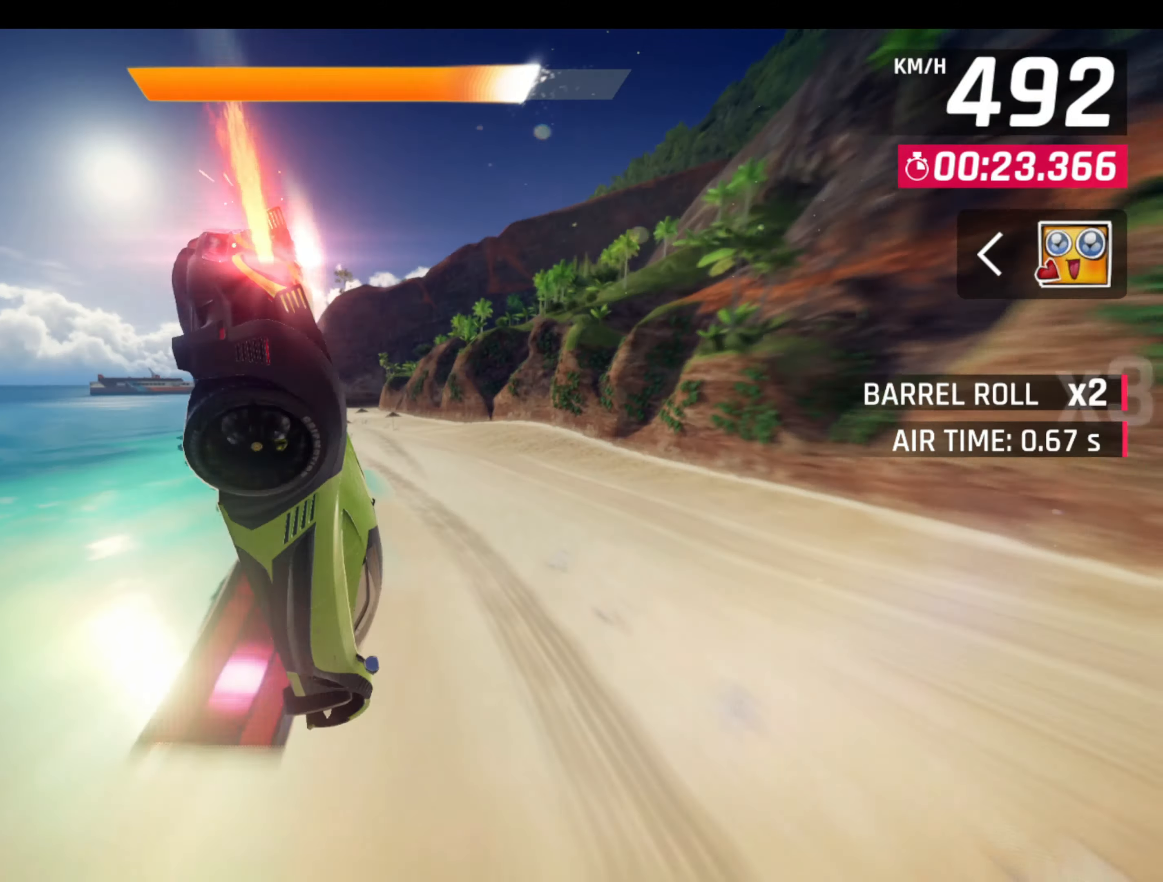
{"buttons": [], "left_stick": "center", "events": [[33, "CROSS", "up"], [33, "R1", "up"], [66, "R1", "down"], [83, "CROSS", "down"], [183, "CROSS", "up"], [200, "R1", "up"], [333, "left_stick", "center"]]}
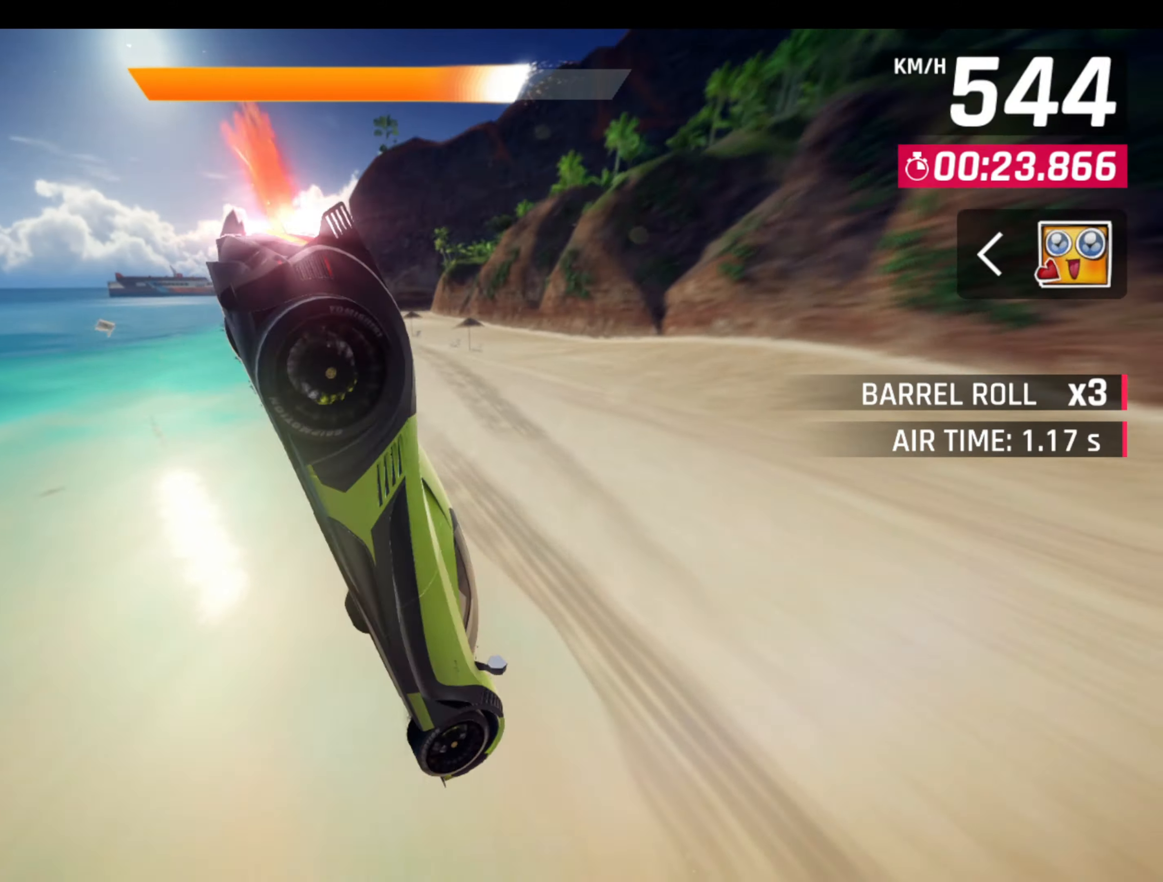
{"buttons": [], "left_stick": "right", "events": [[283, "L1", "down"], [300, "left_stick", "right"], [433, "L1", "up"]]}
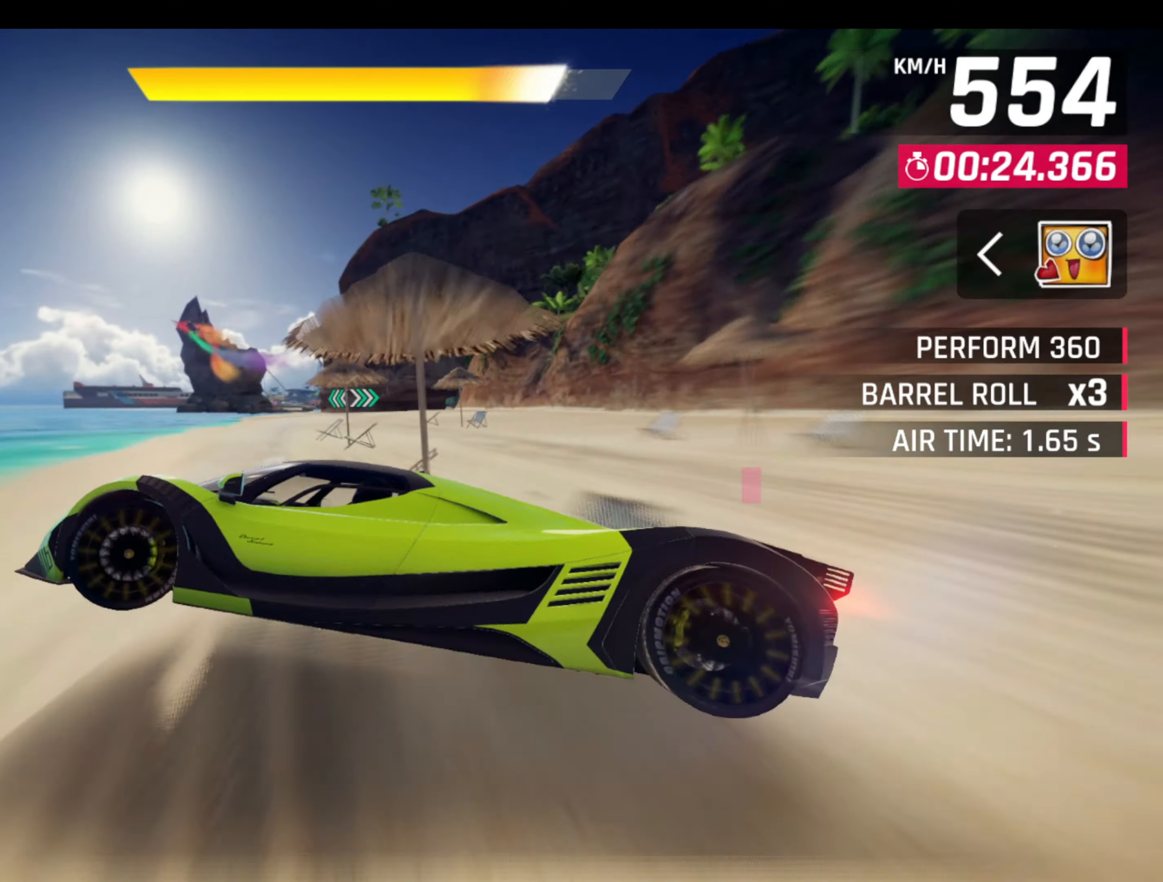
{"buttons": [], "left_stick": "right", "events": [[216, "L1", "down"], [316, "left_stick", "left"], [350, "L1", "up"], [383, "left_stick", "center"], [500, "left_stick", "right"]]}
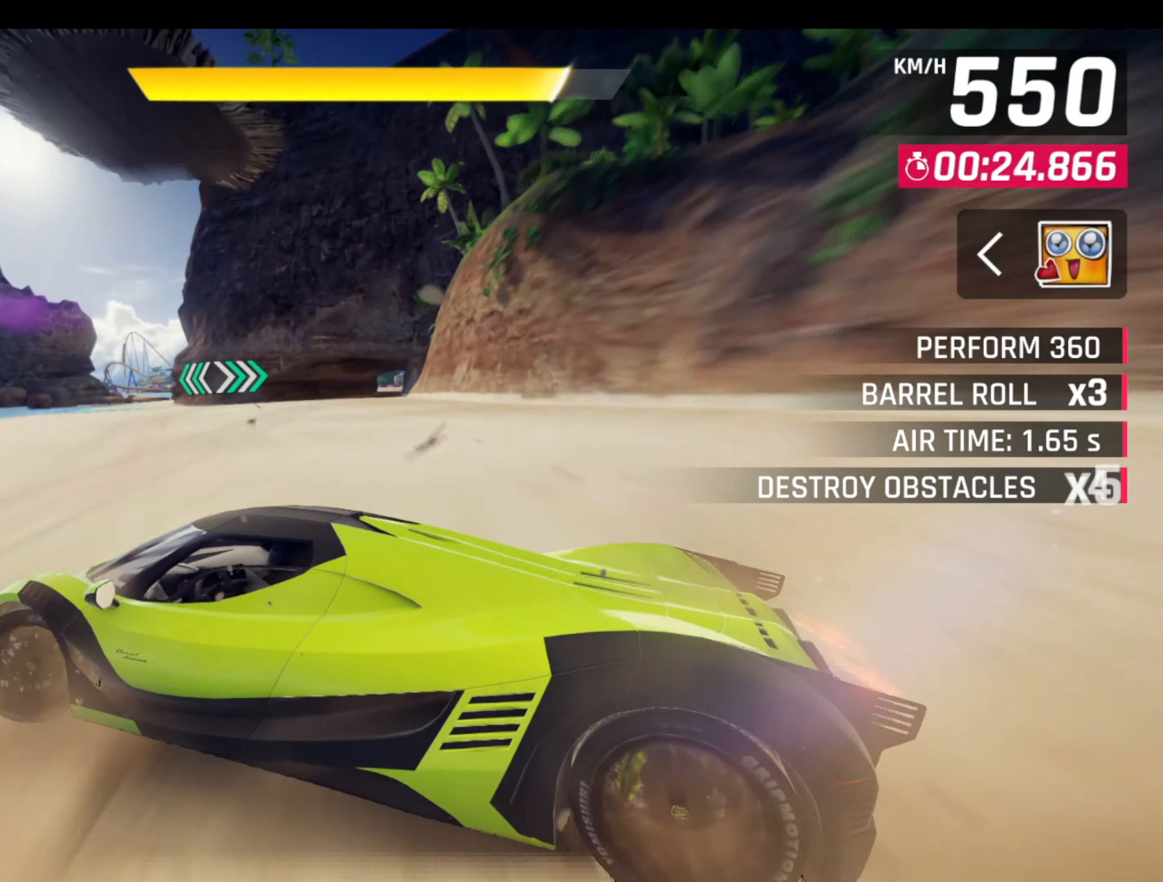
{"buttons": [], "left_stick": "center", "events": [[100, "left_stick", "center"], [250, "L1", "down"], [366, "L1", "up"]]}
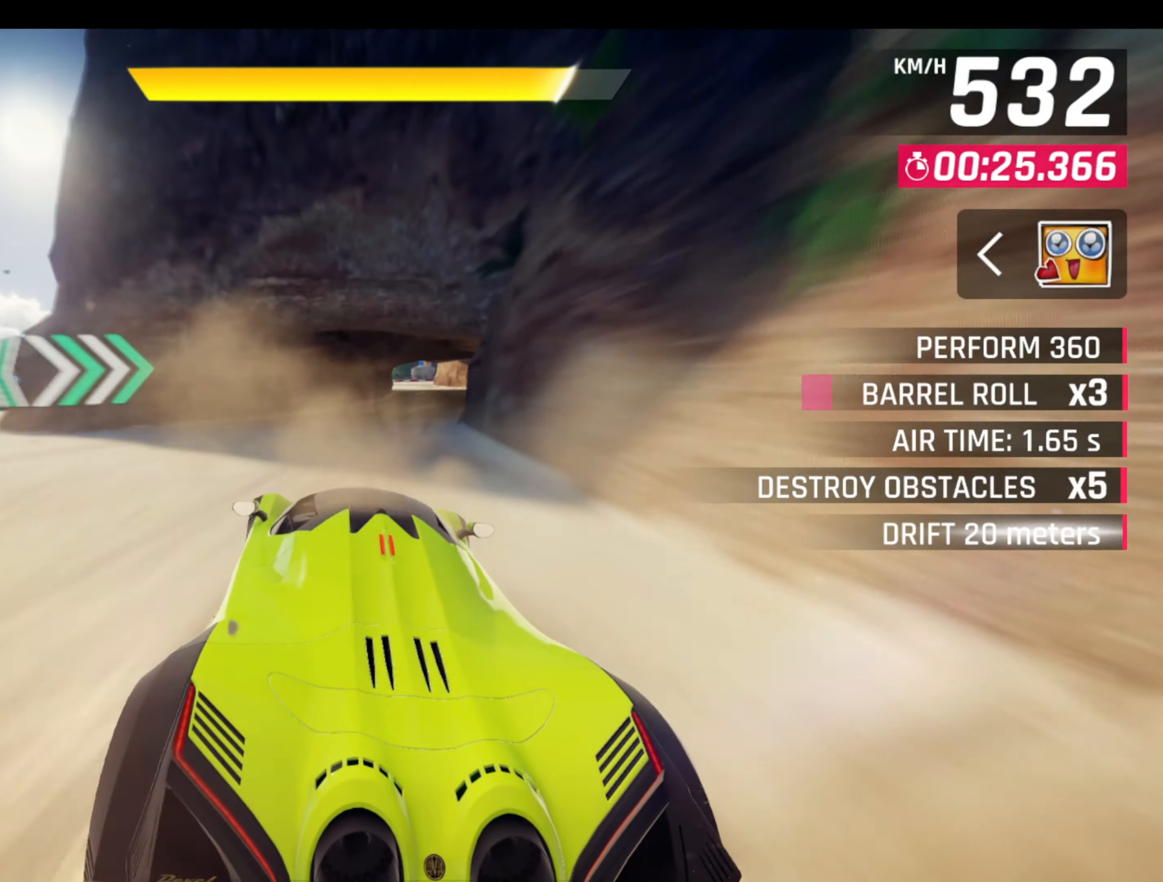
{"buttons": ["CROSS", "R1"], "left_stick": "center", "events": [[150, "left_stick", "right"], [216, "CROSS", "down"], [216, "R1", "down"], [500, "left_stick", "center"]]}
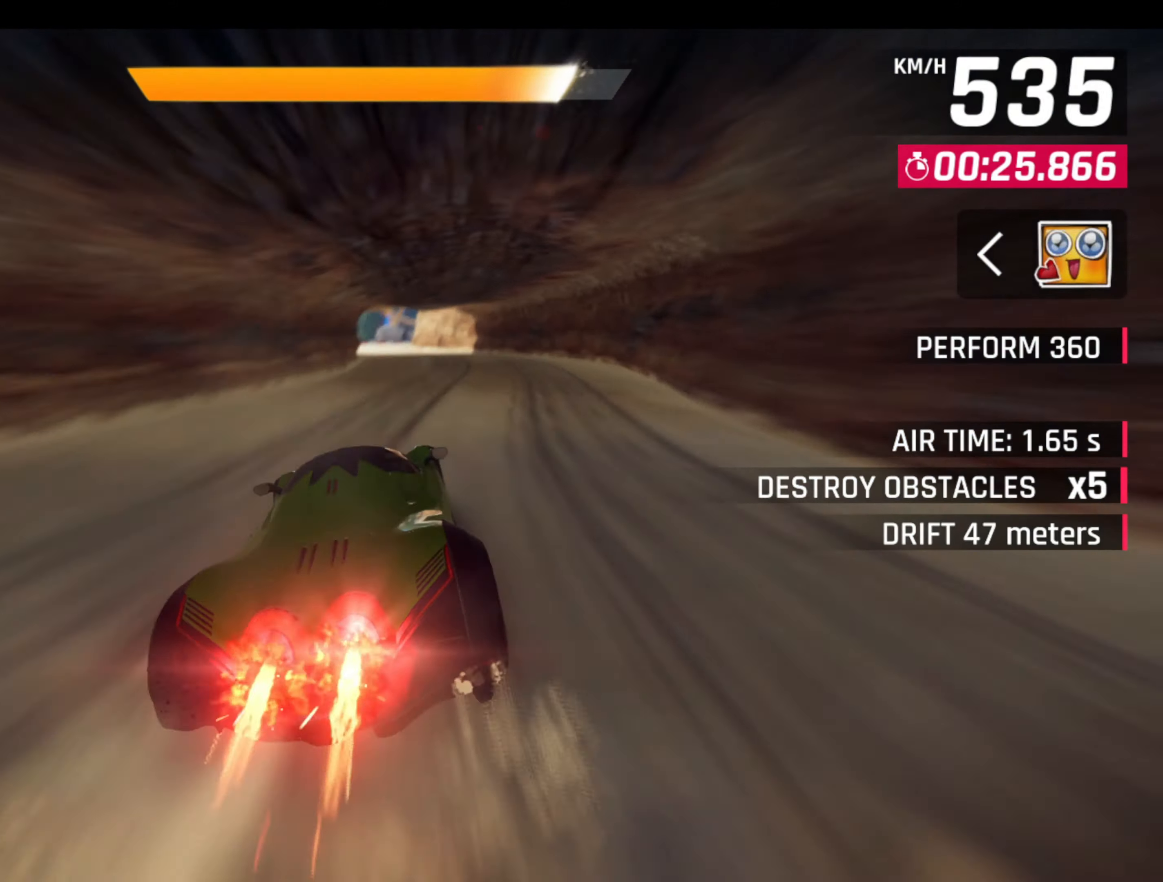
{"buttons": [], "left_stick": "center", "events": [[16, "CROSS", "up"], [16, "R1", "up"], [150, "left_stick", "left"], [466, "left_stick", "center"]]}